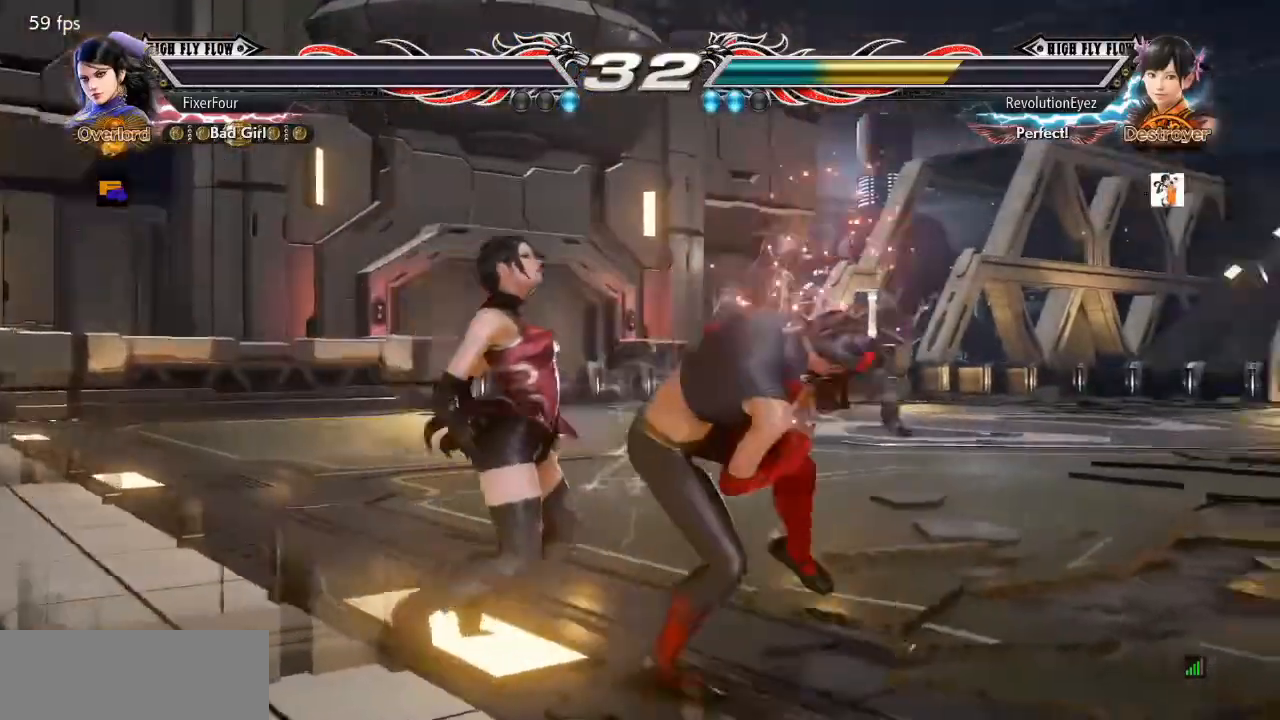
Gameplay with a controller (PlayStation layout); each line is a JSON object with the inputs held at the frame after it. "events" lists button and stick changes between this image and that frame as [ms after this image, input, new state], when the widget could be followed in between. Not read: L1 L2 L3 R1 R2 R3.
{"buttons": [], "events": [[16, "TRIANGLE", "up"], [66, "TRIANGLE", "down"], [100, "SQUARE", "up"], [133, "SQUARE", "down"], [166, "TRIANGLE", "up"], [250, "TRIANGLE", "down"], [267, "SQUARE", "up"], [317, "TRIANGLE", "up"], [333, "SQUARE", "down"], [433, "SQUARE", "up"]]}
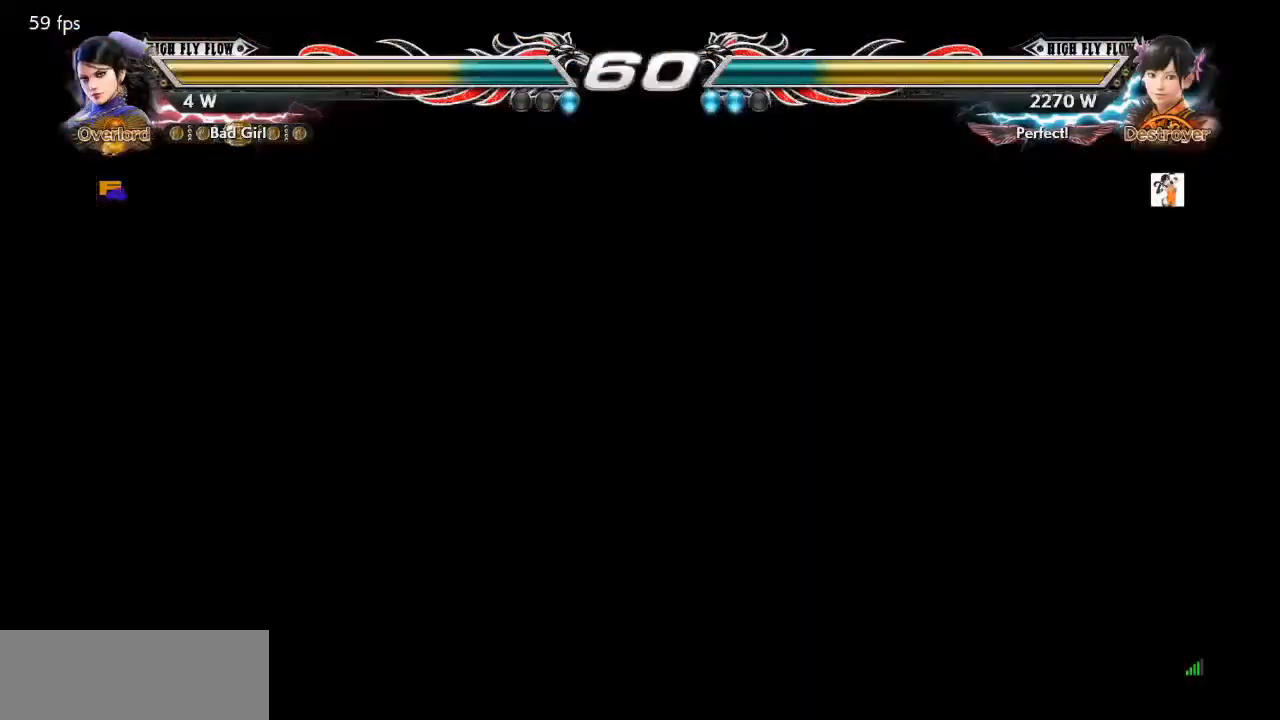
{"buttons": [], "events": [[117, "TRIANGLE", "down"], [167, "SQUARE", "down"], [200, "TRIANGLE", "up"], [284, "SQUARE", "up"], [284, "TRIANGLE", "down"], [350, "SQUARE", "down"], [400, "TRIANGLE", "up"], [451, "SQUARE", "up"]]}
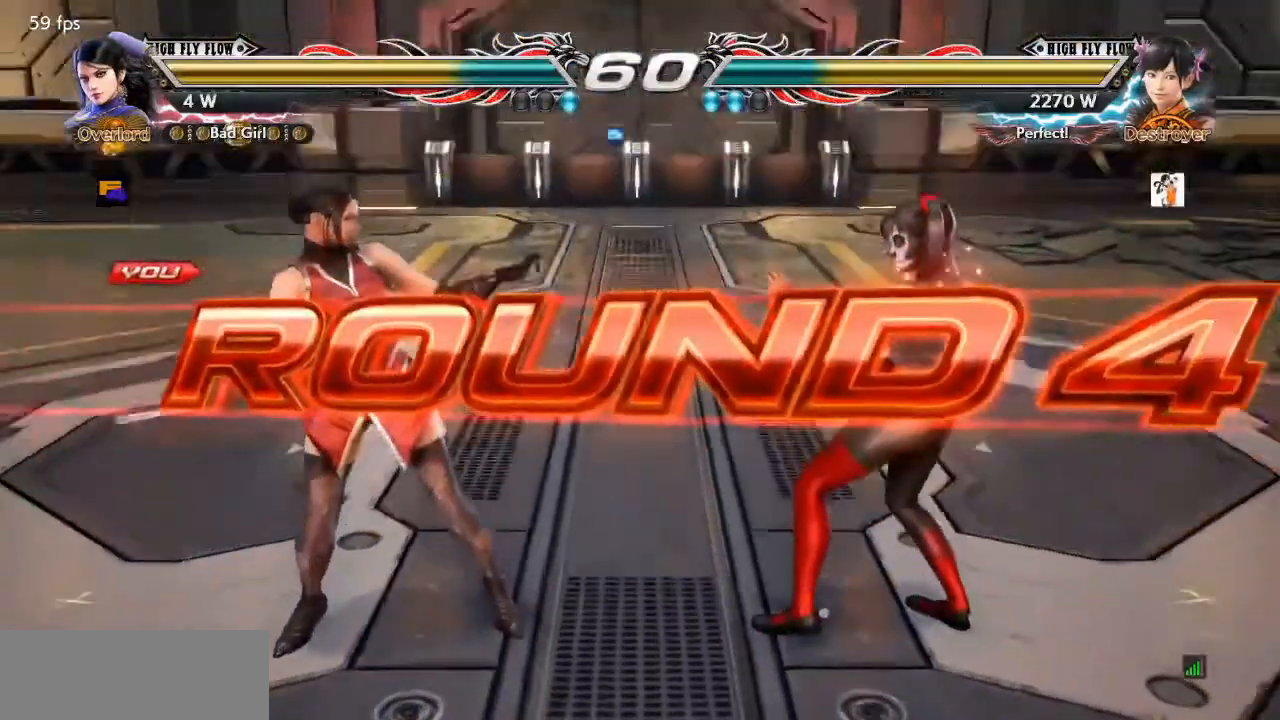
{"buttons": [], "events": [[83, "SQUARE", "down"], [100, "SQUARE", "up"]]}
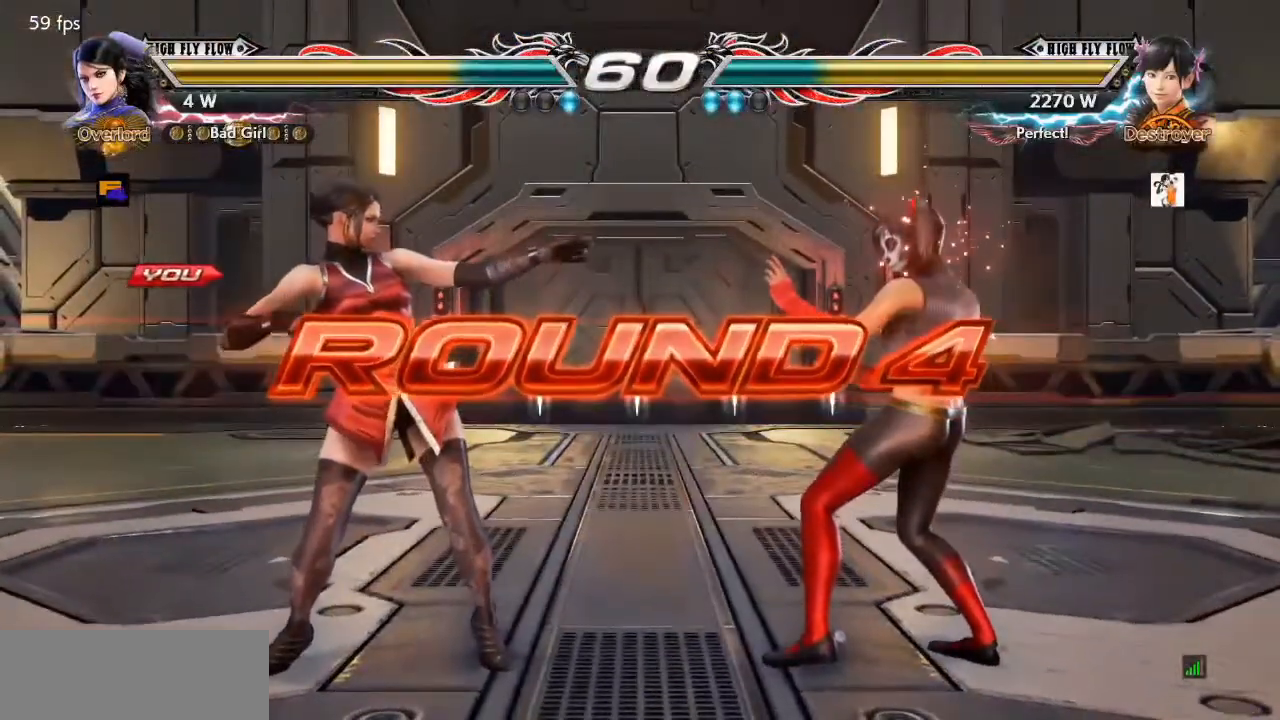
{"buttons": [], "events": []}
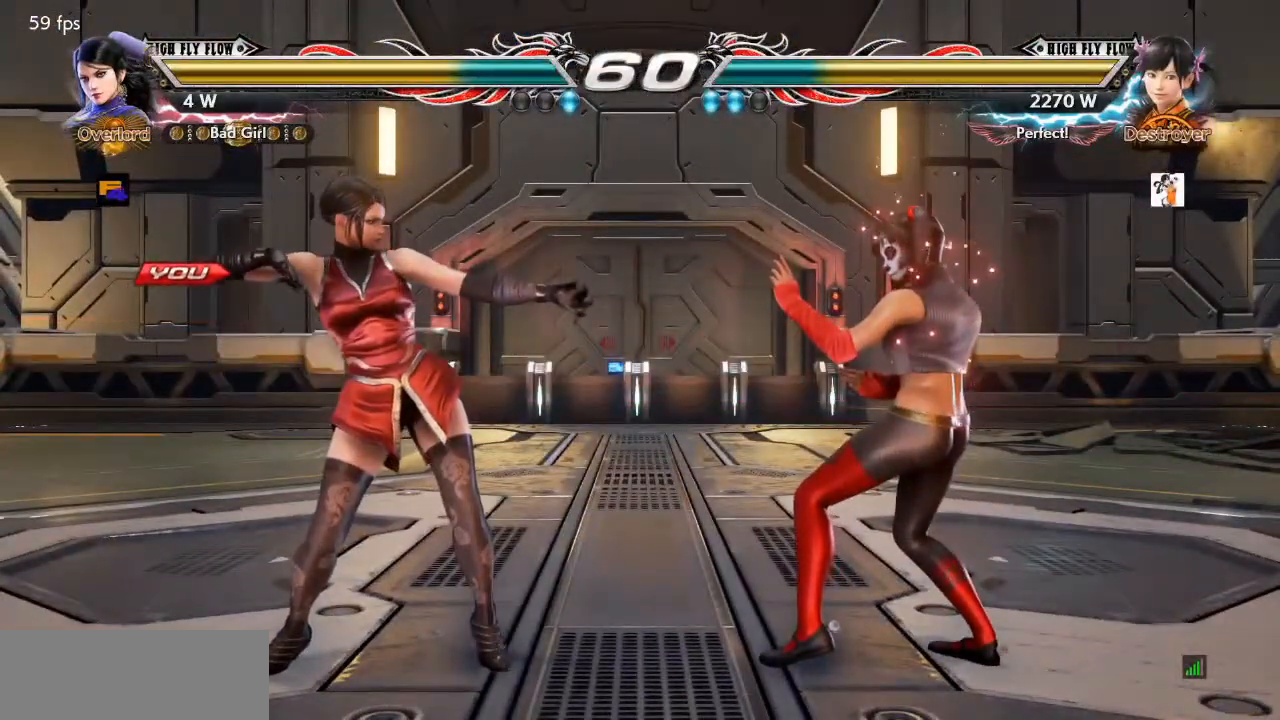
{"buttons": [], "events": []}
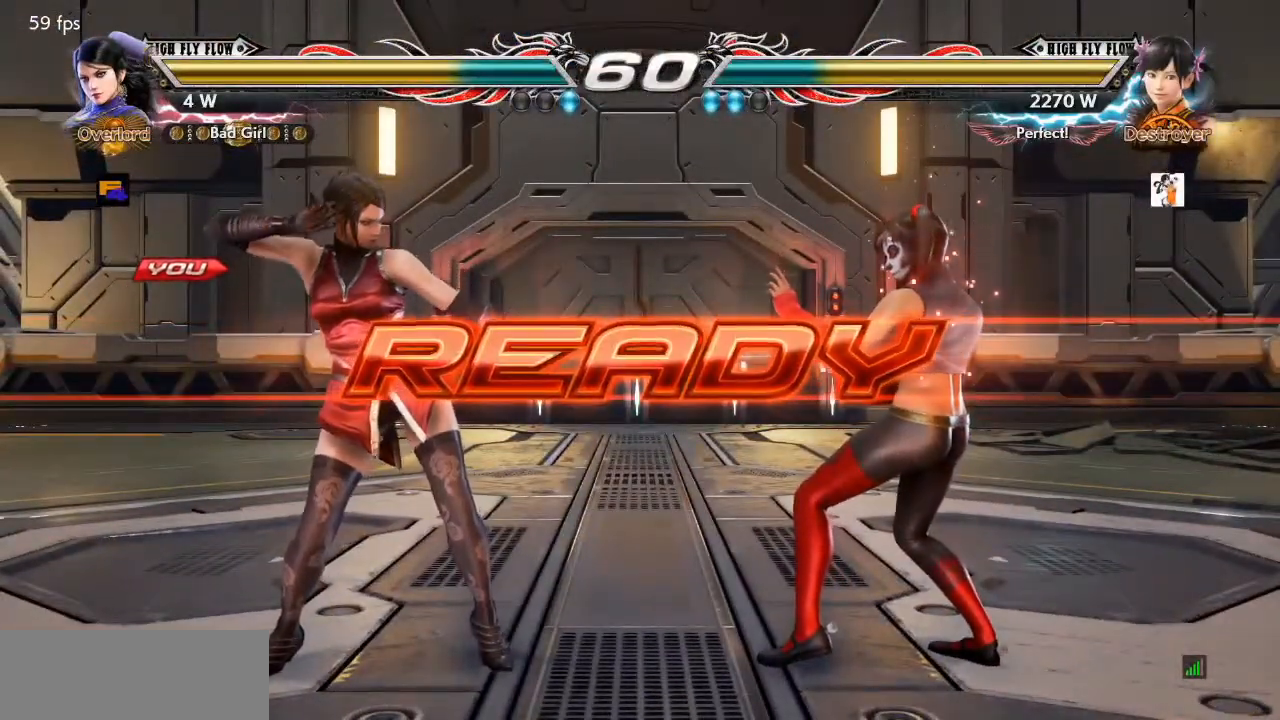
{"buttons": [], "events": []}
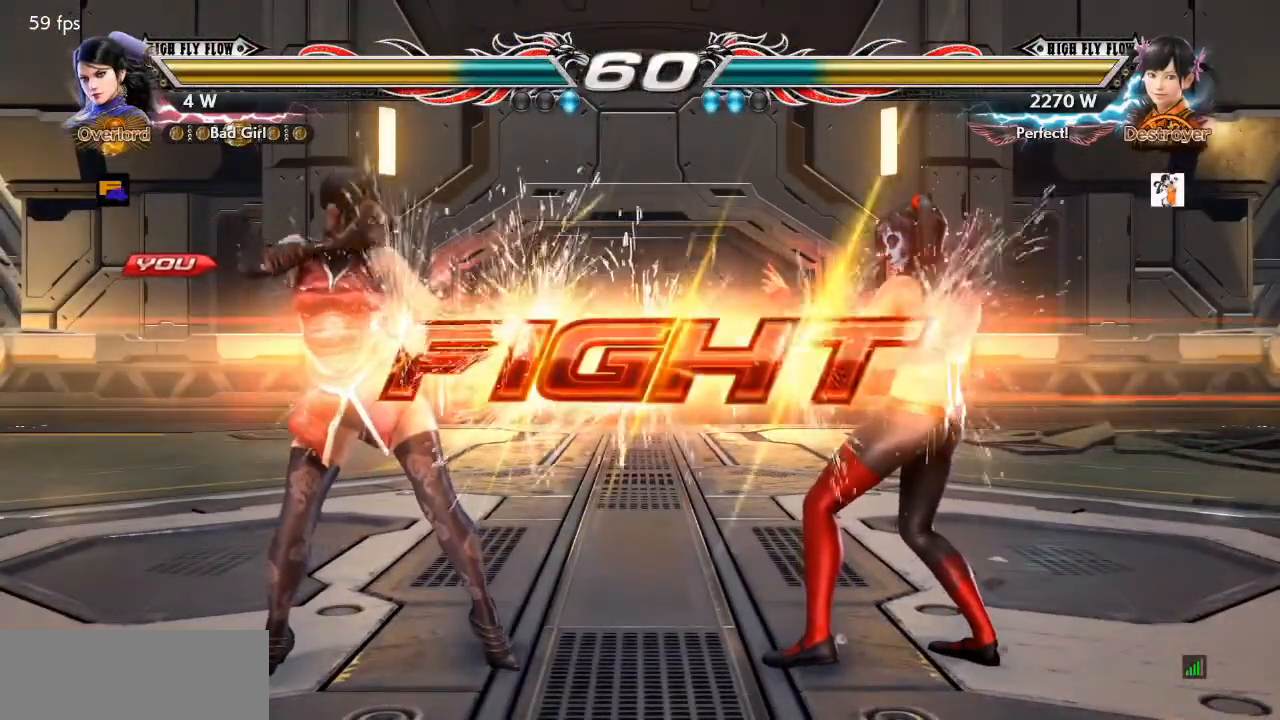
{"buttons": ["DPAD_LEFT"], "events": [[284, "DPAD_LEFT", "down"]]}
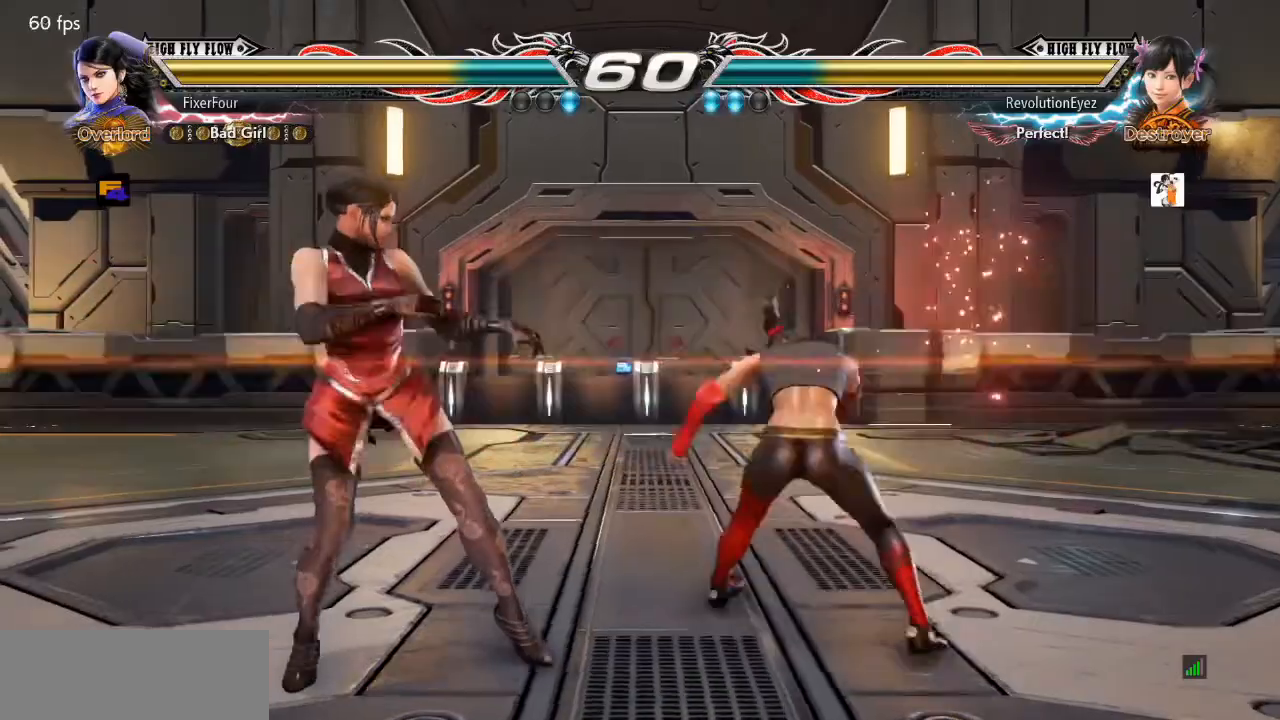
{"buttons": ["DPAD_DOWN"], "events": [[151, "DPAD_LEFT", "up"], [201, "DPAD_LEFT", "down"], [301, "DPAD_LEFT", "up"], [351, "DPAD_DOWN", "down"], [351, "DPAD_RIGHT", "down"], [401, "TRIANGLE", "down"], [484, "DPAD_RIGHT", "up"], [484, "TRIANGLE", "up"]]}
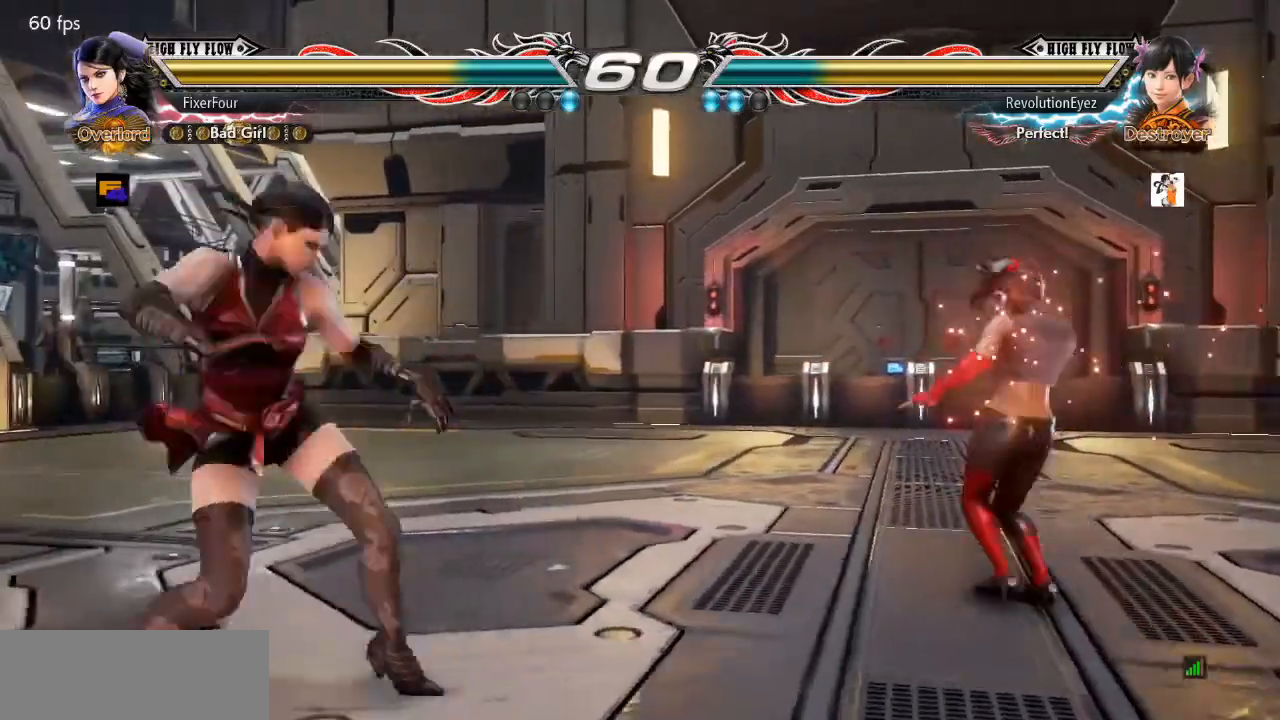
{"buttons": [], "events": [[17, "DPAD_DOWN", "up"]]}
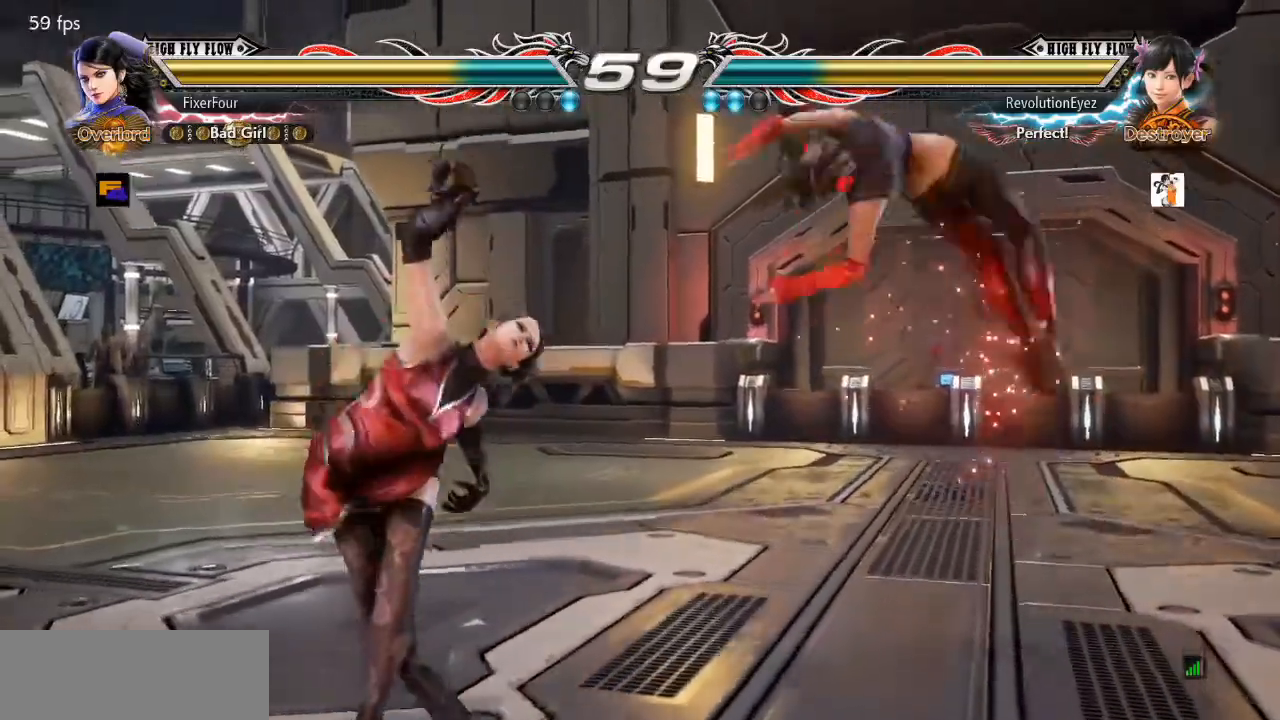
{"buttons": ["DPAD_LEFT"], "events": [[34, "DPAD_LEFT", "down"]]}
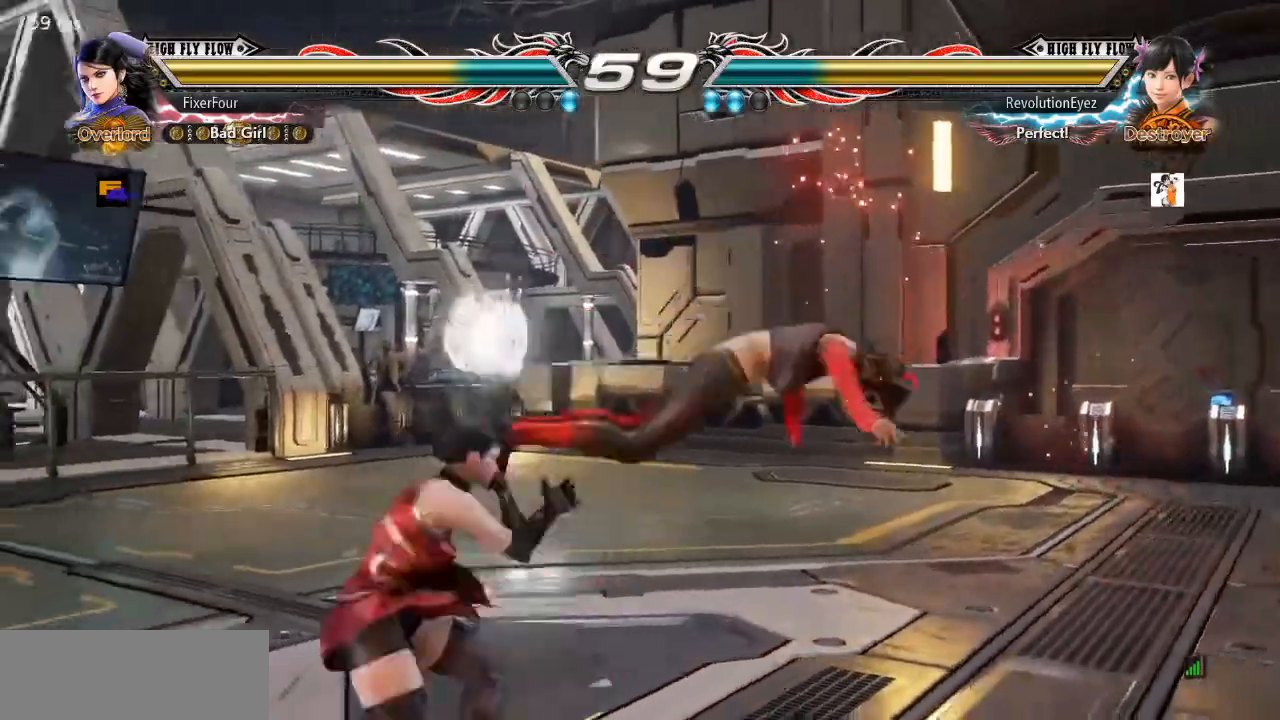
{"buttons": ["DPAD_LEFT"], "events": [[183, "DPAD_LEFT", "up"], [350, "DPAD_DOWN", "down"], [434, "DPAD_DOWN", "up"], [434, "DPAD_LEFT", "down"]]}
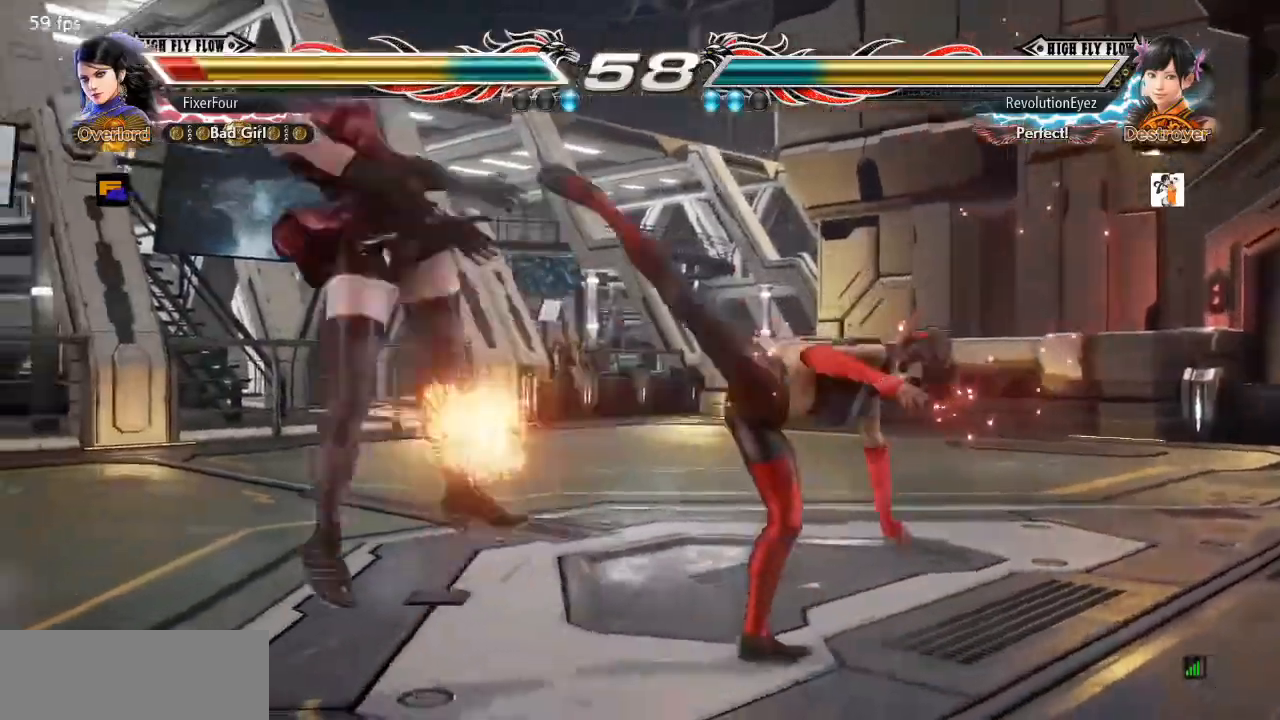
{"buttons": ["DPAD_LEFT"], "events": []}
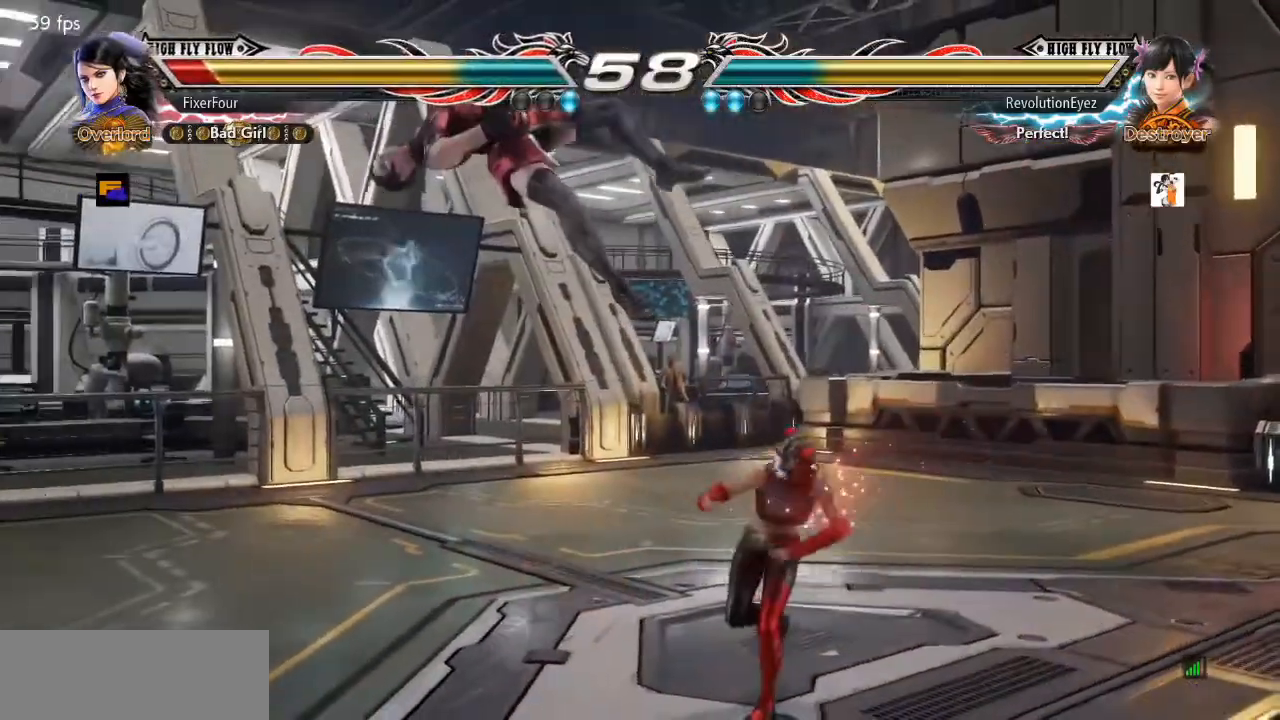
{"buttons": ["DPAD_LEFT"], "events": []}
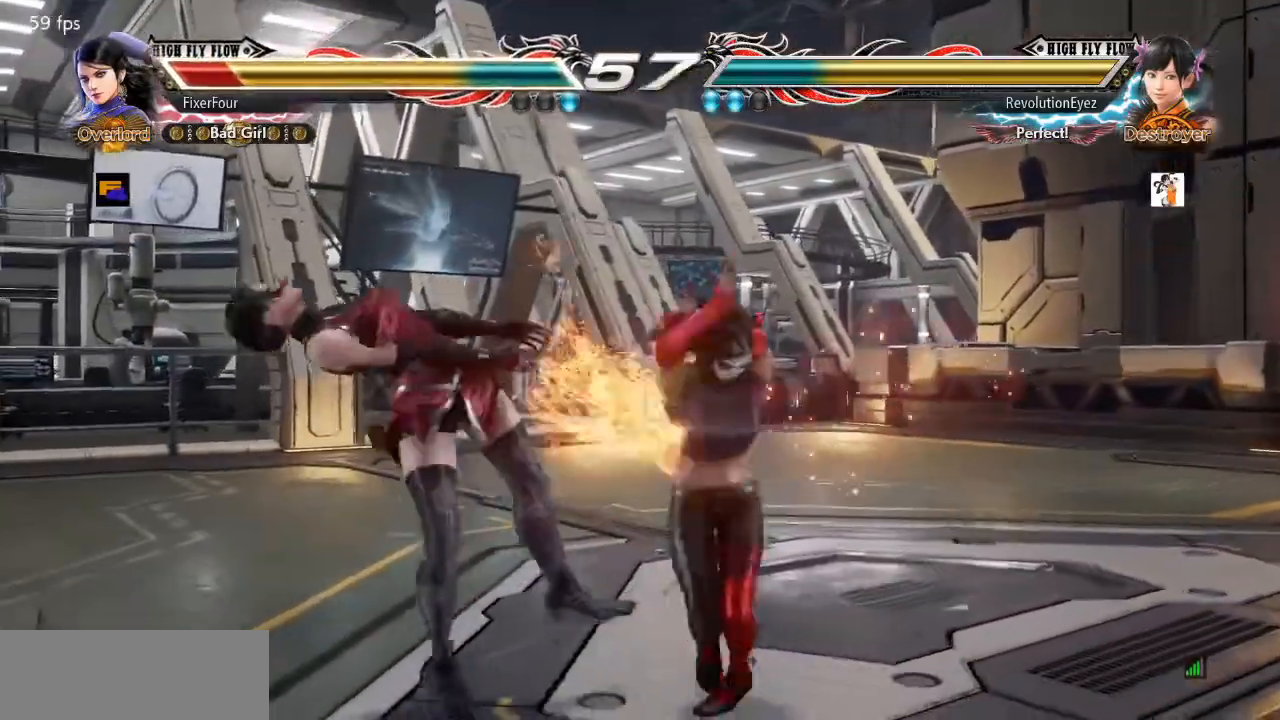
{"buttons": ["DPAD_LEFT"], "events": []}
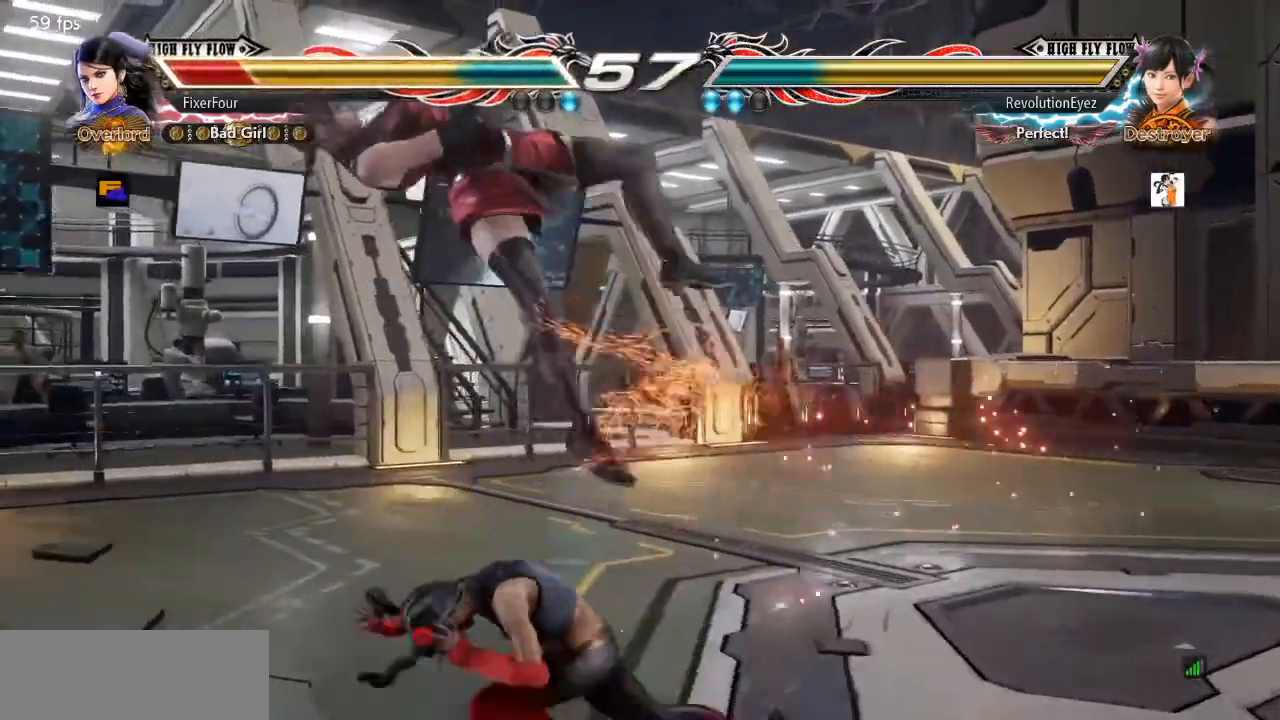
{"buttons": ["DPAD_LEFT"], "events": []}
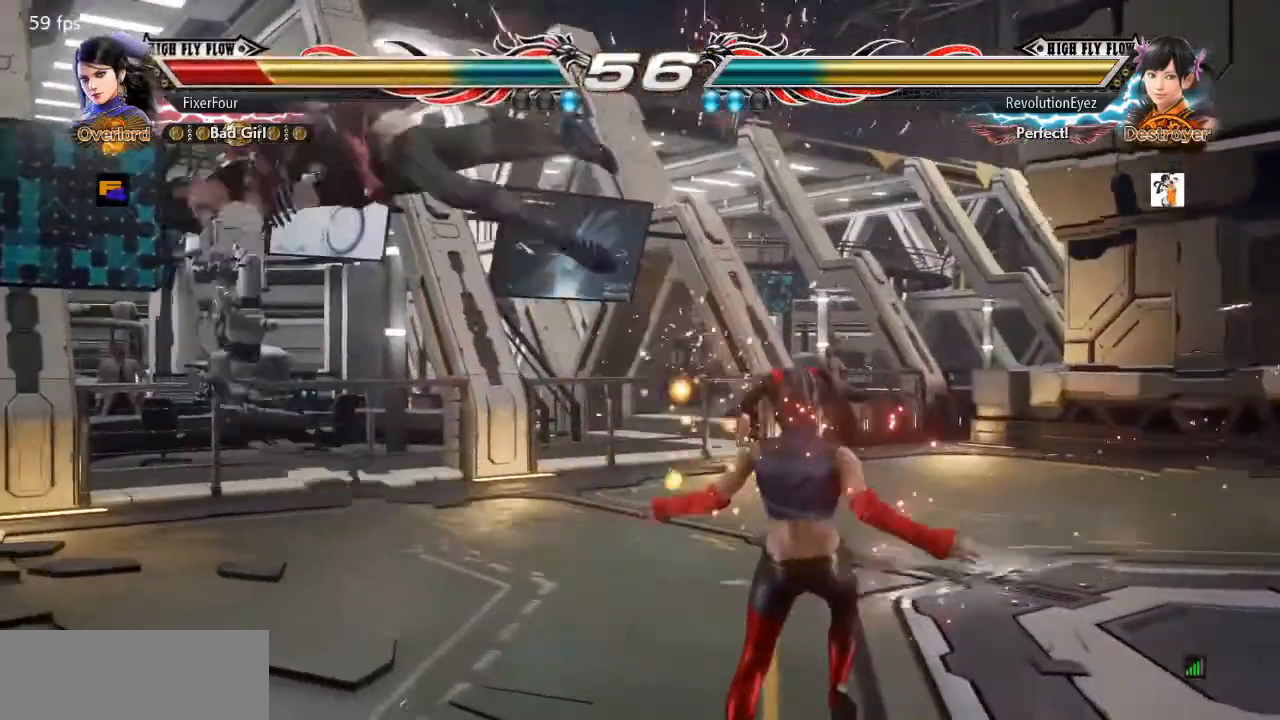
{"buttons": ["SQUARE", "DPAD_LEFT"], "events": [[117, "SQUARE", "down"], [201, "TRIANGLE", "down"], [251, "SQUARE", "up"], [301, "TRIANGLE", "up"], [317, "SQUARE", "down"], [351, "TRIANGLE", "down"], [384, "SQUARE", "up"], [434, "SQUARE", "down"], [501, "TRIANGLE", "up"]]}
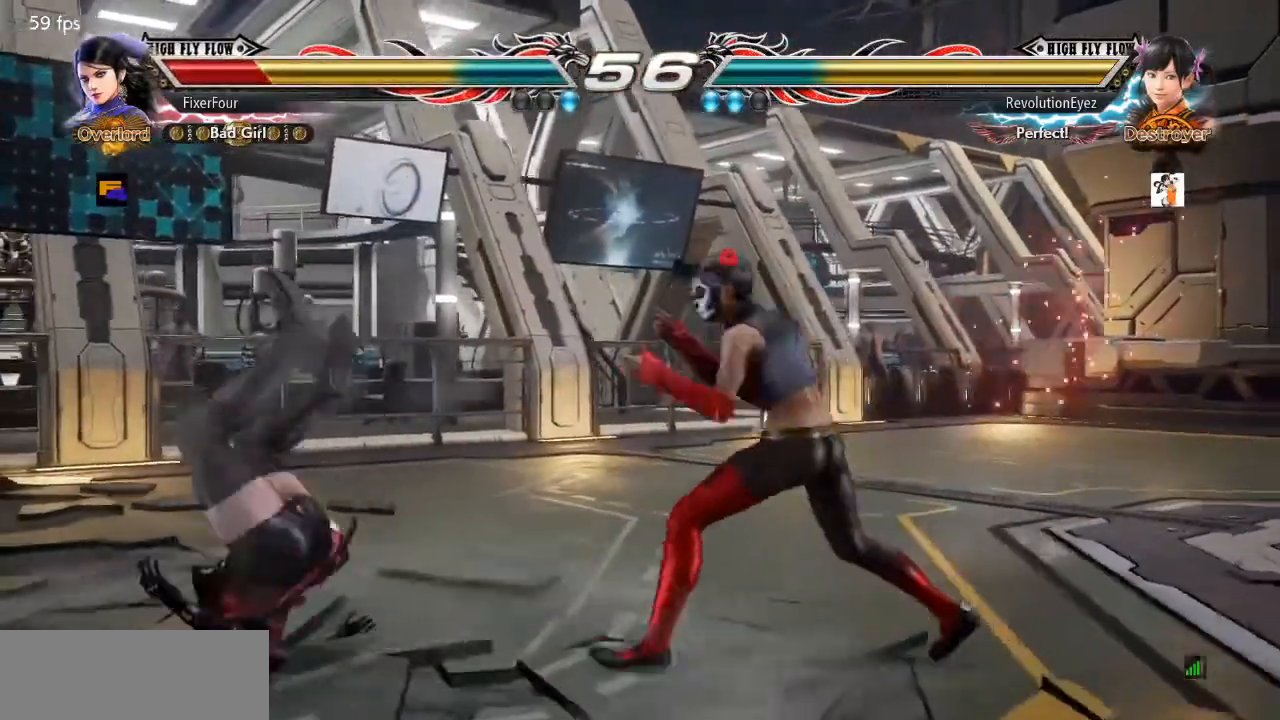
{"buttons": ["SQUARE", "TRIANGLE", "DPAD_LEFT"], "events": [[50, "TRIANGLE", "down"], [83, "SQUARE", "up"], [150, "SQUARE", "down"], [200, "TRIANGLE", "up"], [267, "TRIANGLE", "down"], [334, "SQUARE", "up"], [417, "SQUARE", "down"]]}
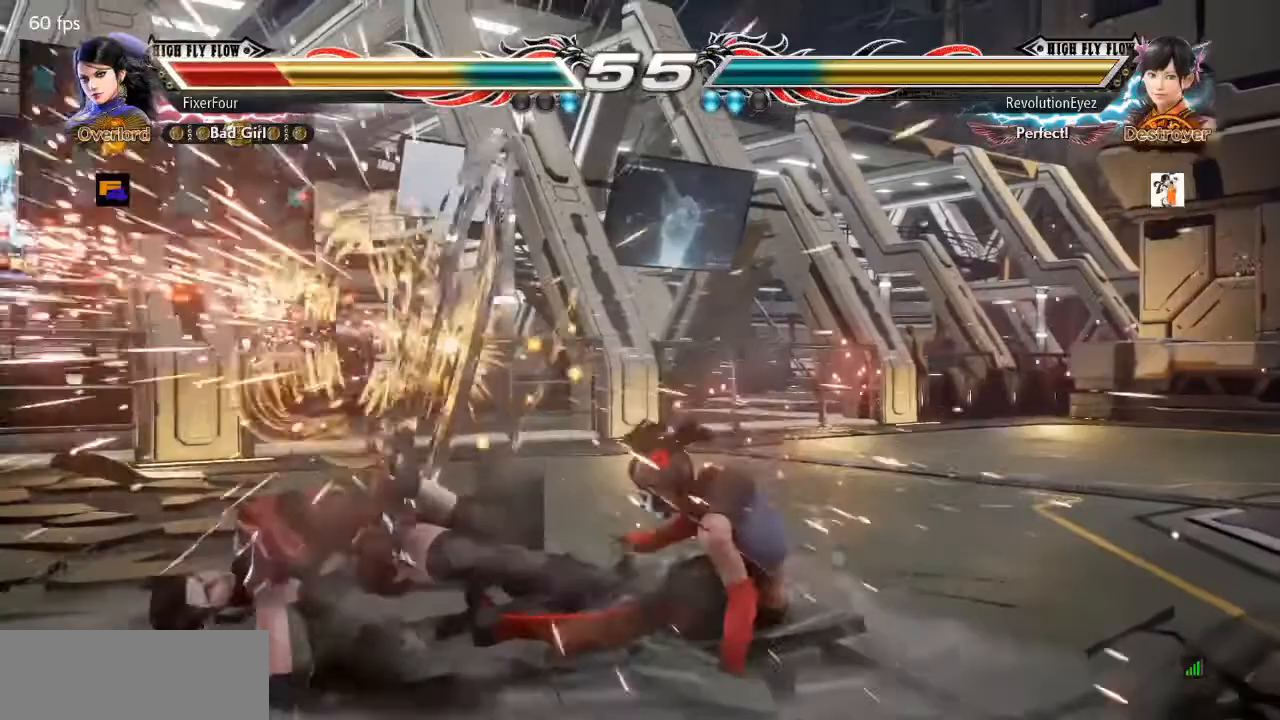
{"buttons": ["DPAD_LEFT"], "events": [[17, "TRIANGLE", "up"], [84, "SQUARE", "up"], [117, "TRIANGLE", "down"], [167, "TRIANGLE", "up"]]}
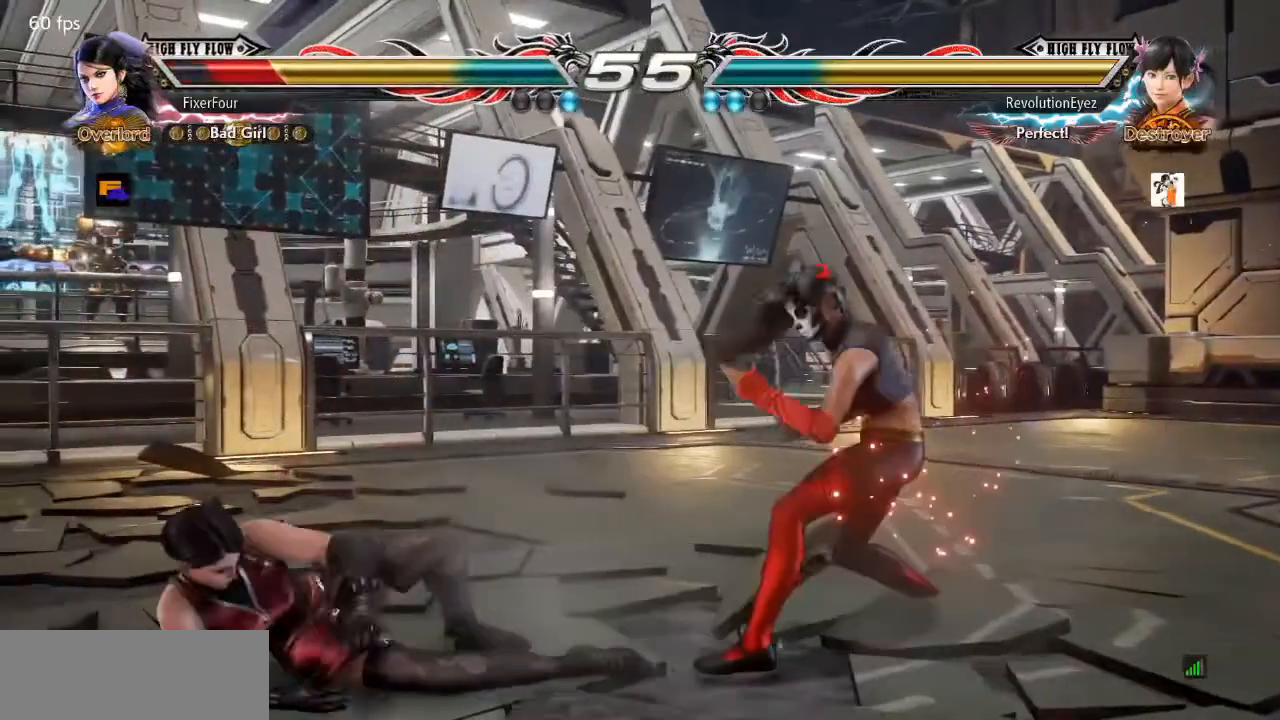
{"buttons": ["DPAD_DOWN", "DPAD_RIGHT"], "events": [[250, "DPAD_LEFT", "up"], [367, "DPAD_DOWN", "down"], [367, "DPAD_RIGHT", "down"]]}
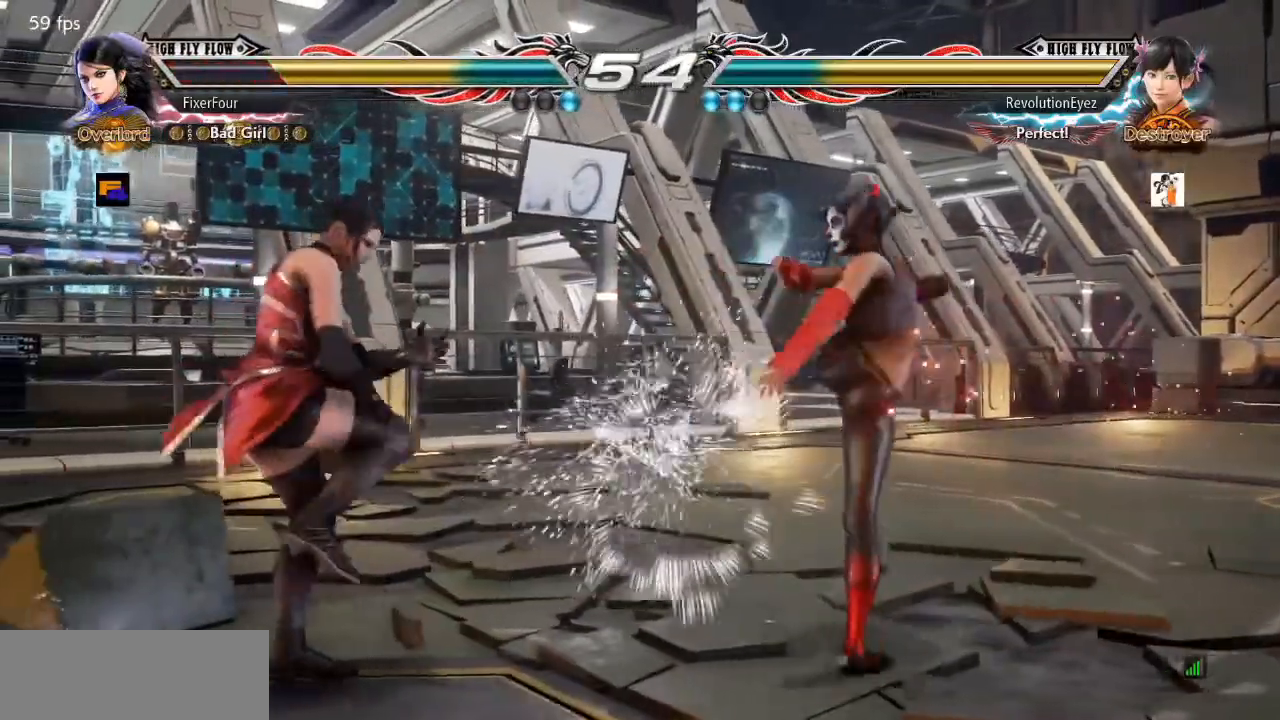
{"buttons": [], "events": [[84, "DPAD_DOWN", "up"], [84, "DPAD_RIGHT", "up"], [167, "DPAD_LEFT", "down"], [251, "DPAD_LEFT", "up"], [301, "DPAD_LEFT", "down"], [501, "DPAD_LEFT", "up"]]}
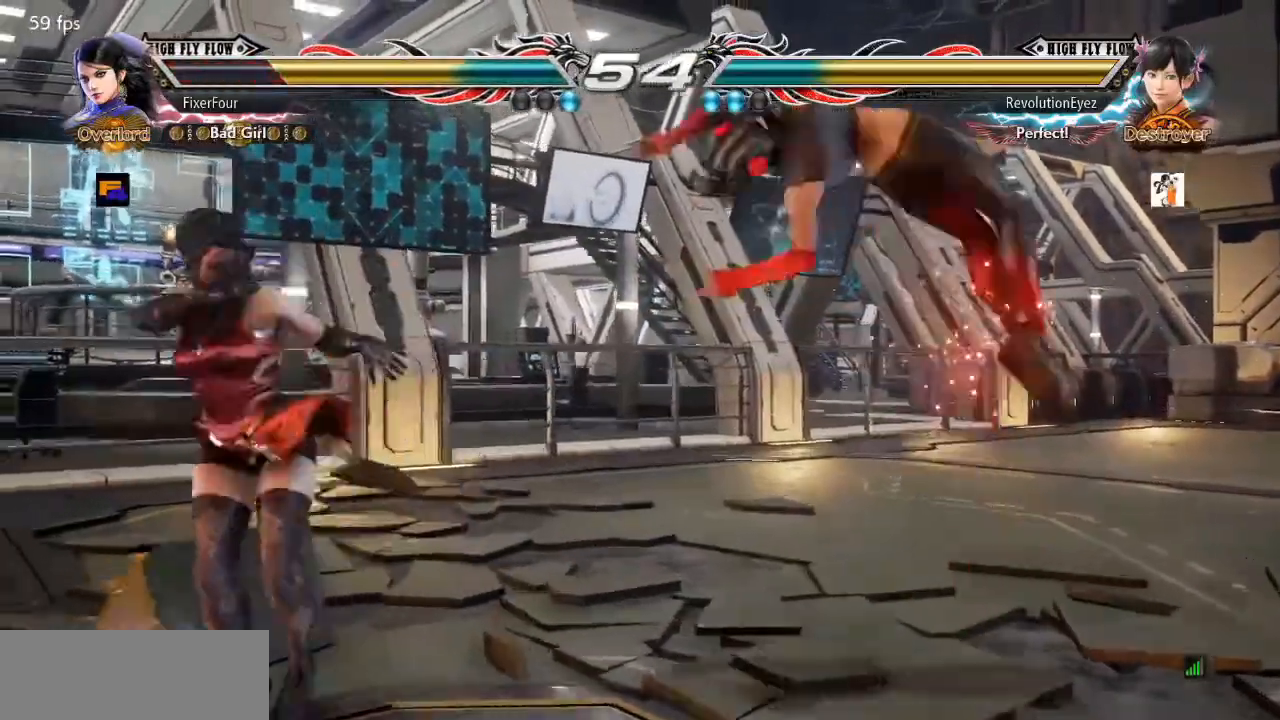
{"buttons": [], "events": [[67, "DPAD_LEFT", "down"], [217, "DPAD_LEFT", "up"]]}
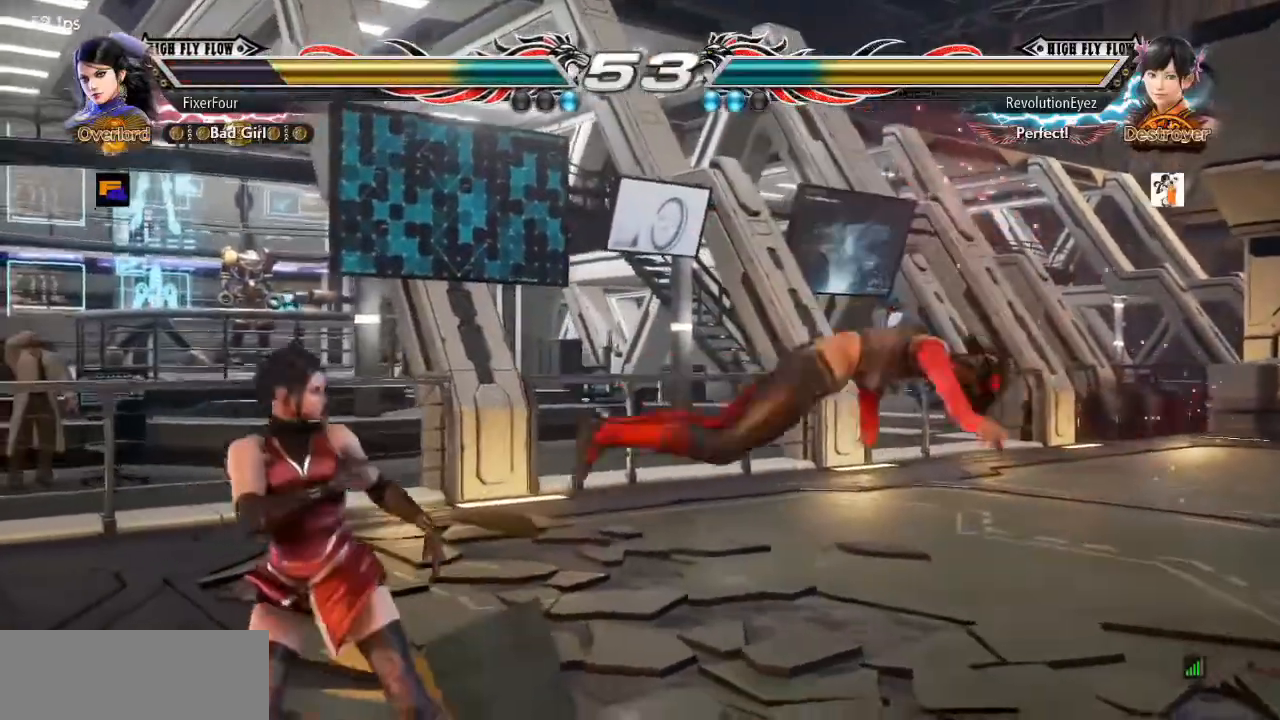
{"buttons": ["CROSS", "DPAD_DOWN"], "events": [[217, "DPAD_DOWN", "down"], [251, "CROSS", "down"]]}
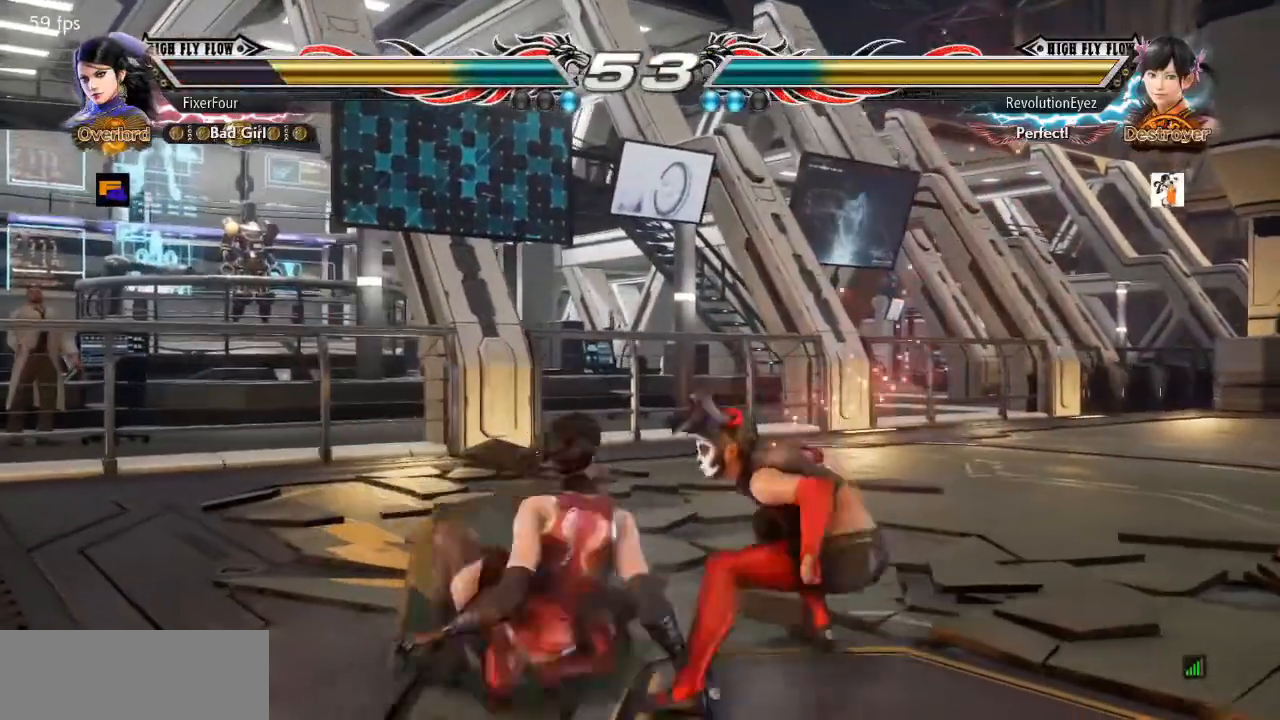
{"buttons": [], "events": [[284, "DPAD_DOWN", "up"], [367, "CROSS", "up"]]}
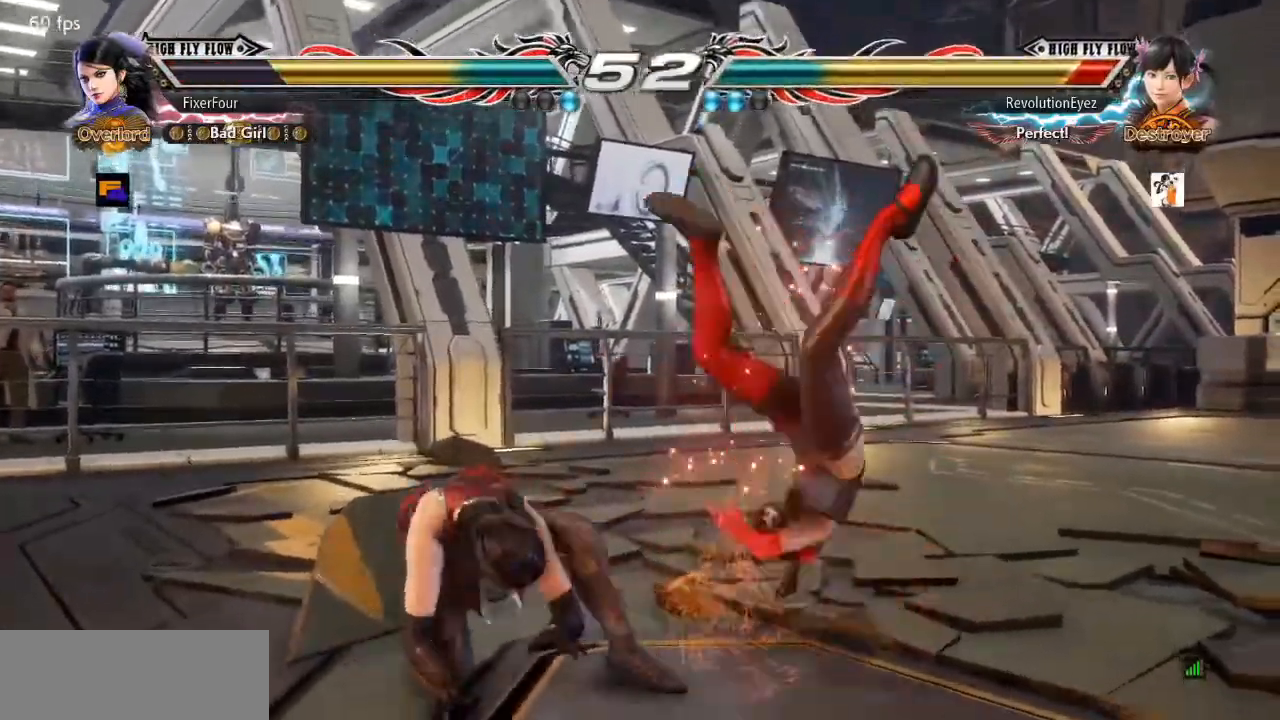
{"buttons": [], "events": [[151, "DPAD_DOWN", "down"], [167, "CROSS", "down"], [301, "DPAD_DOWN", "up"], [317, "CROSS", "up"], [317, "SQUARE", "down"], [401, "SQUARE", "up"]]}
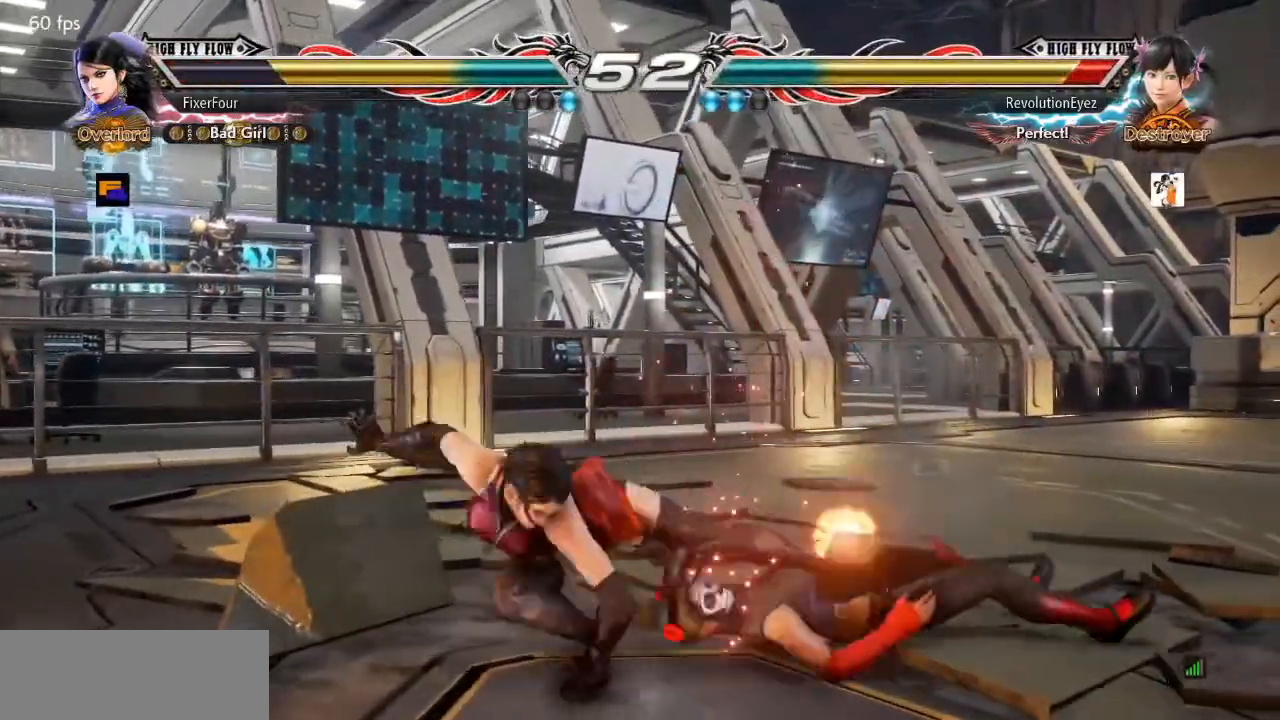
{"buttons": [], "events": []}